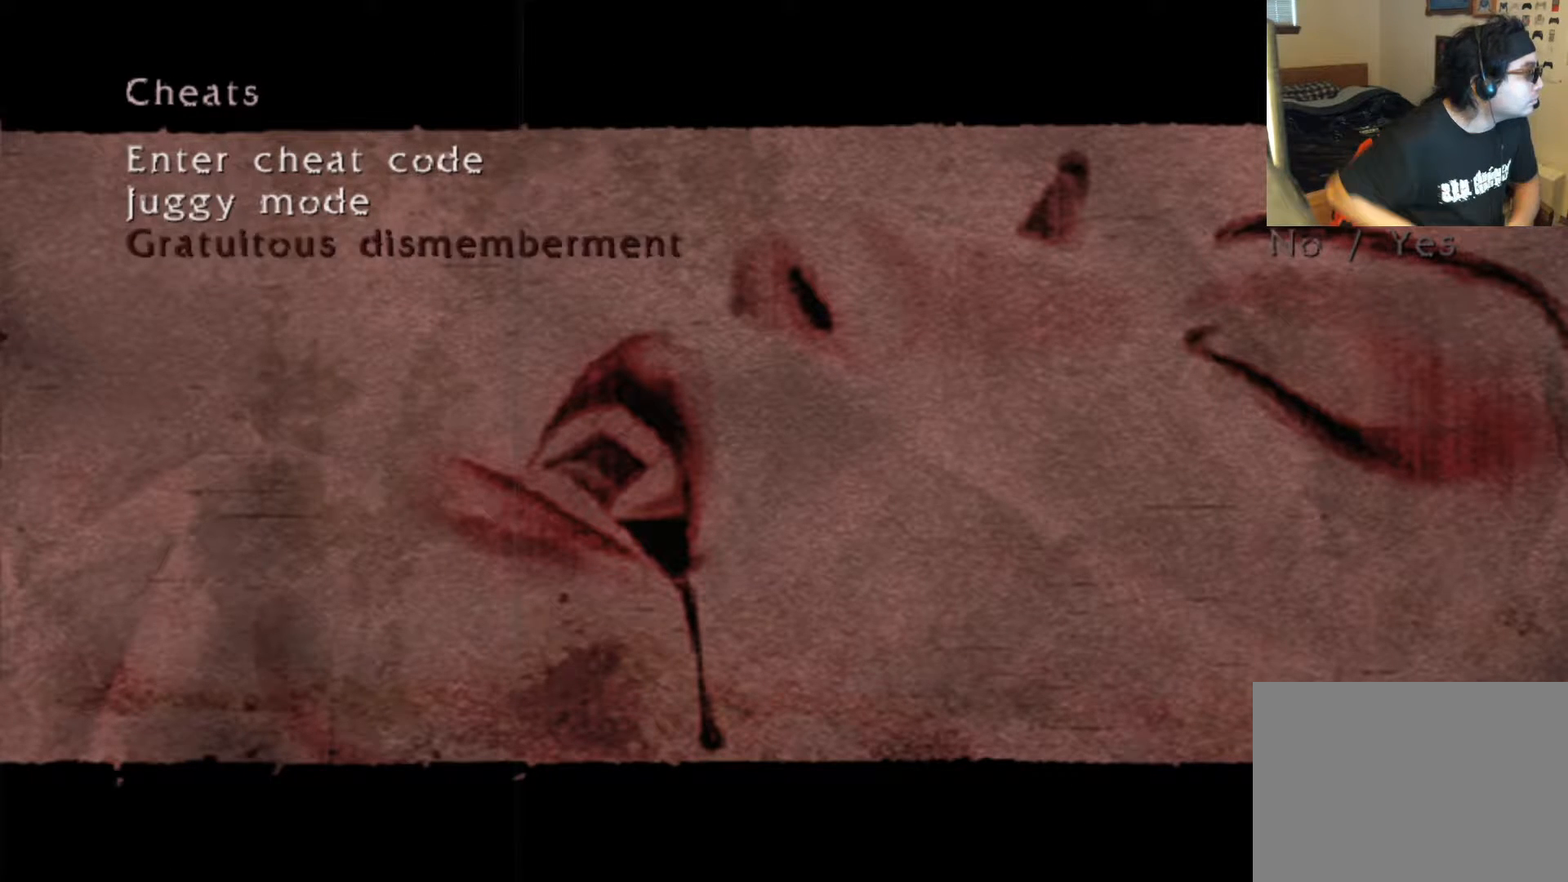
Gameplay with a controller (Xbox layout); each line is a JSON object with the inputs held at the frame after it. "events" lists button and stick changes between this image and that frame as [ms after this image, input, new state], when the widget could be followed in between. Not read: L3 R3.
{"buttons": [], "left_stick": "center", "right_stick": "center", "events": [[319, "DPAD_RIGHT", "down"], [454, "DPAD_RIGHT", "up"]]}
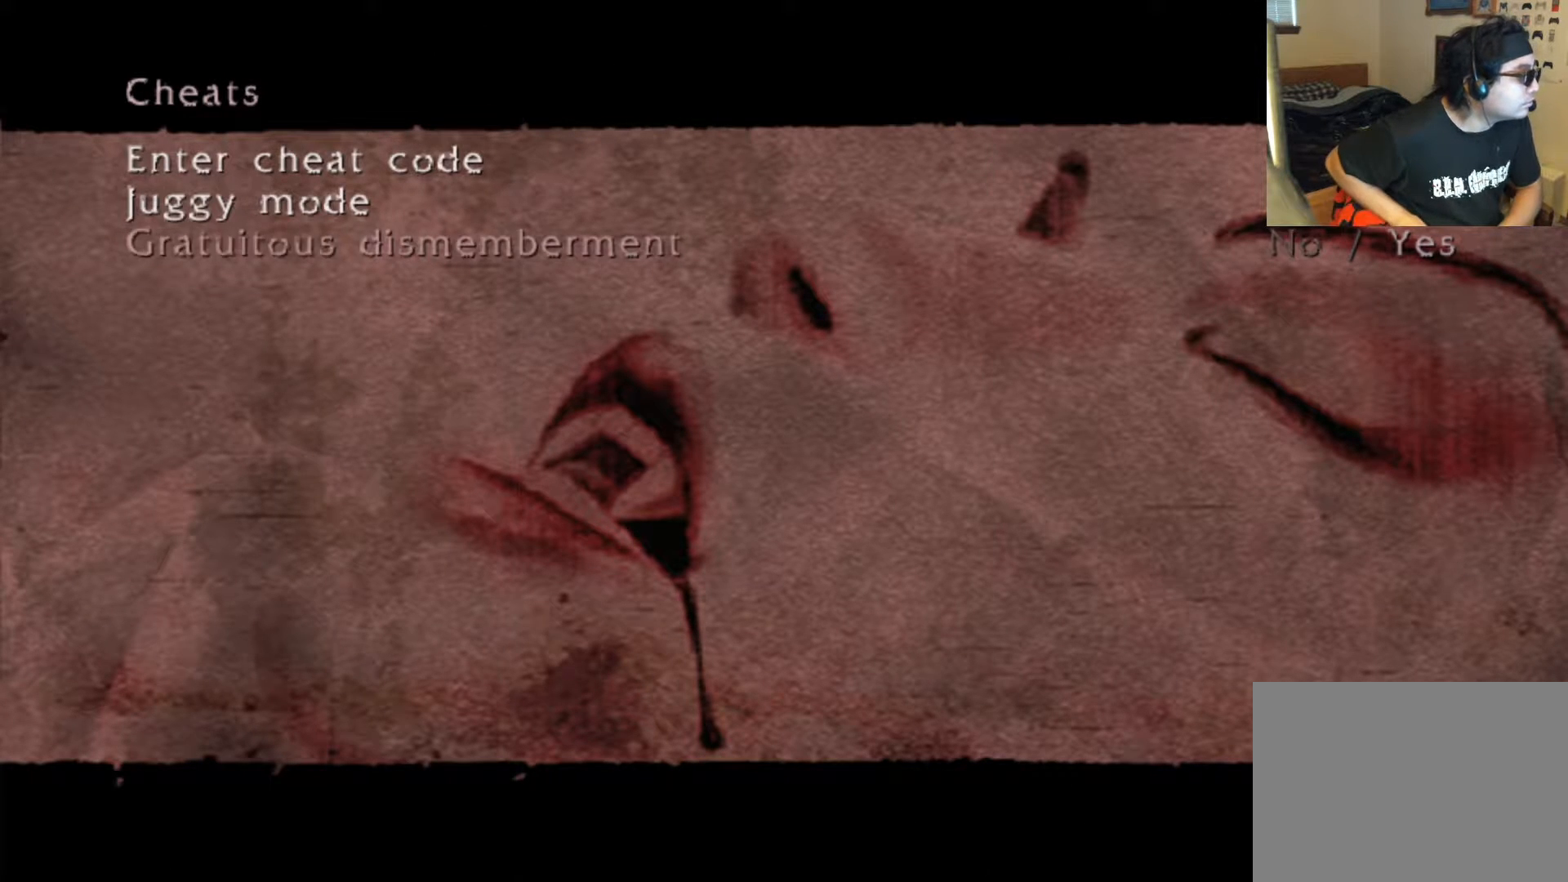
{"buttons": [], "left_stick": "center", "right_stick": "center", "events": [[168, "A", "down"], [336, "A", "up"]]}
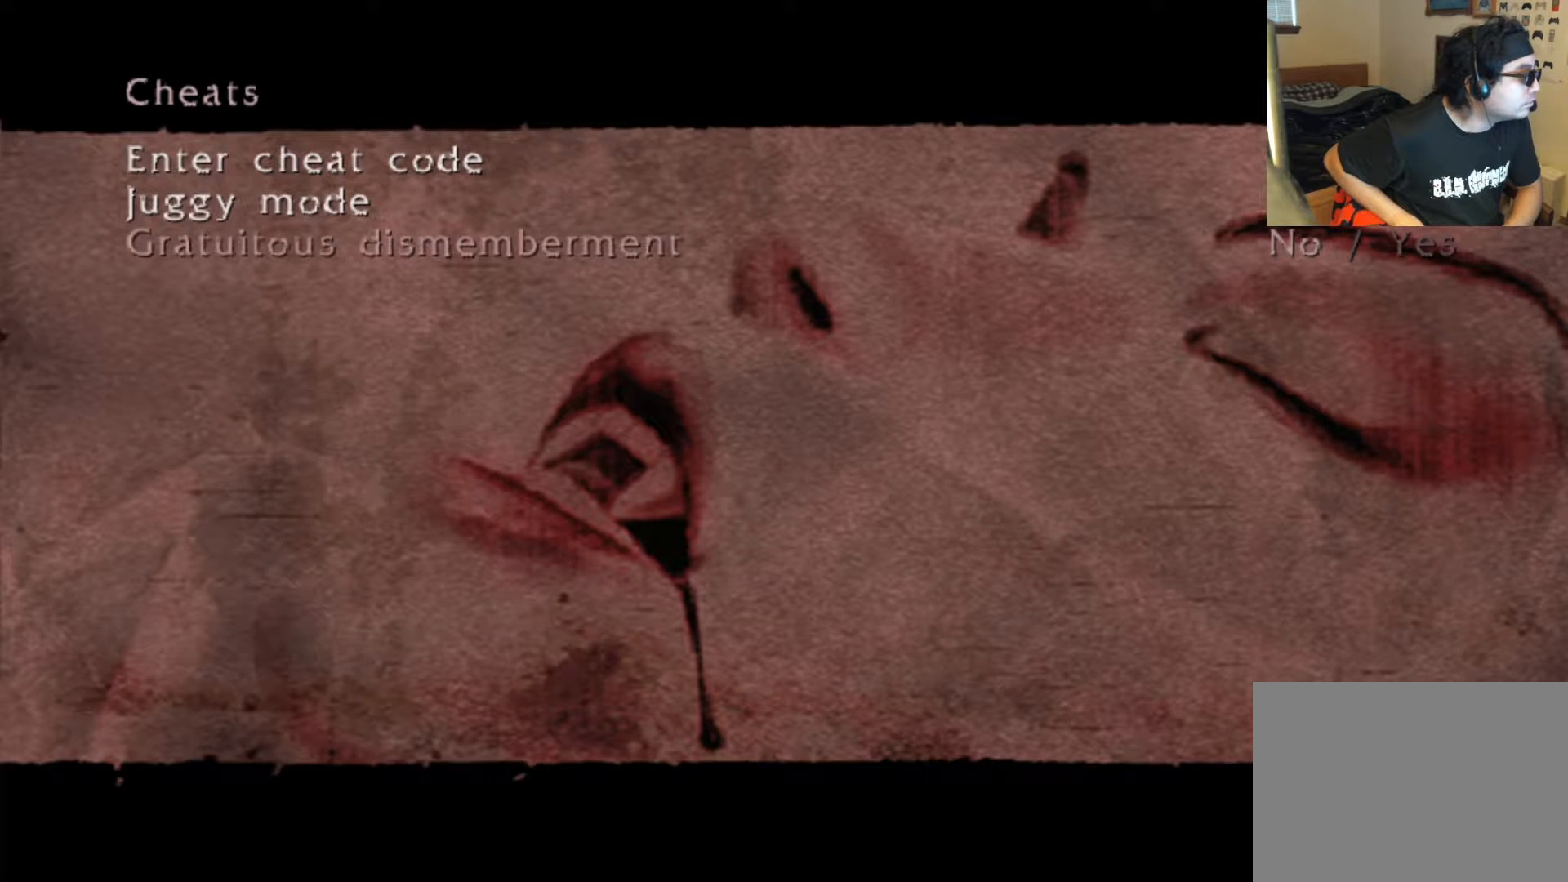
{"buttons": [], "left_stick": "center", "right_stick": "center", "events": [[285, "A", "down"], [403, "A", "up"]]}
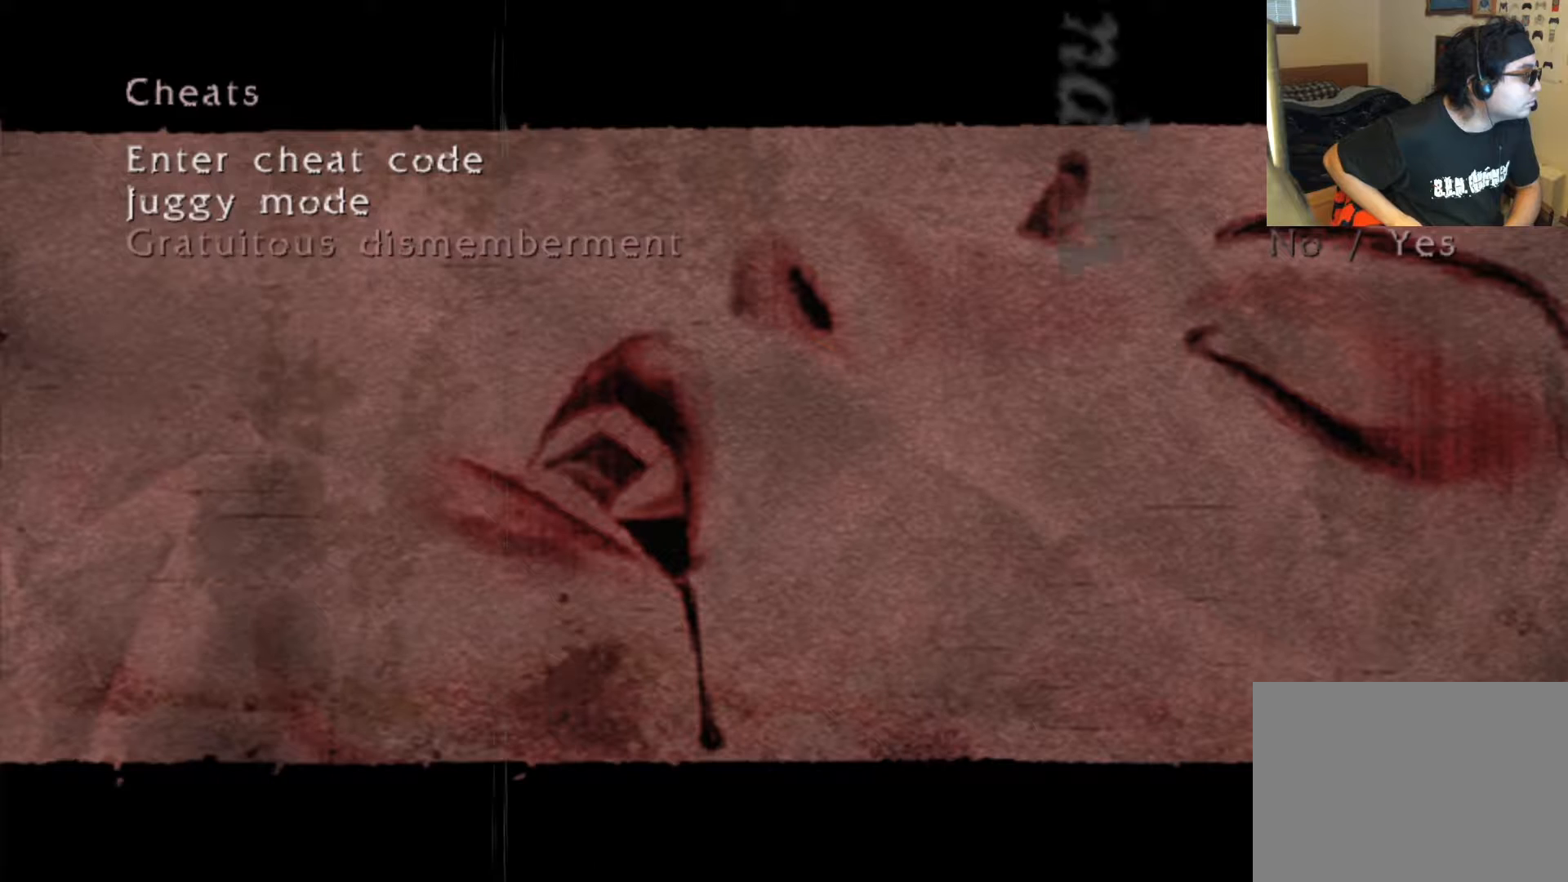
{"buttons": [], "left_stick": "center", "right_stick": "center", "events": [[201, "DPAD_RIGHT", "down"], [319, "DPAD_RIGHT", "up"]]}
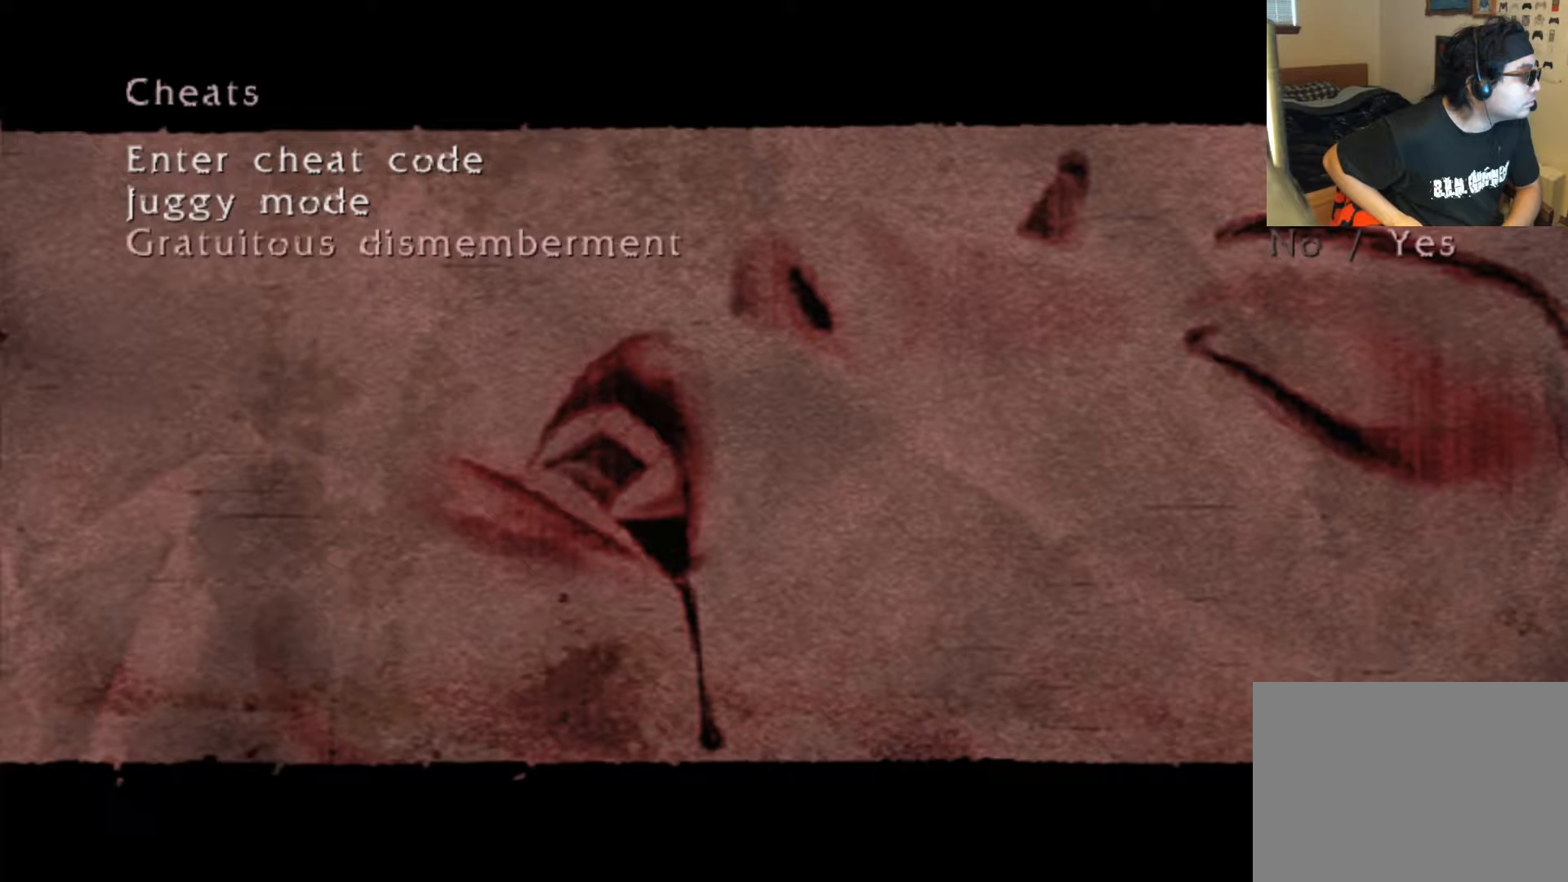
{"buttons": [], "left_stick": "center", "right_stick": "center", "events": []}
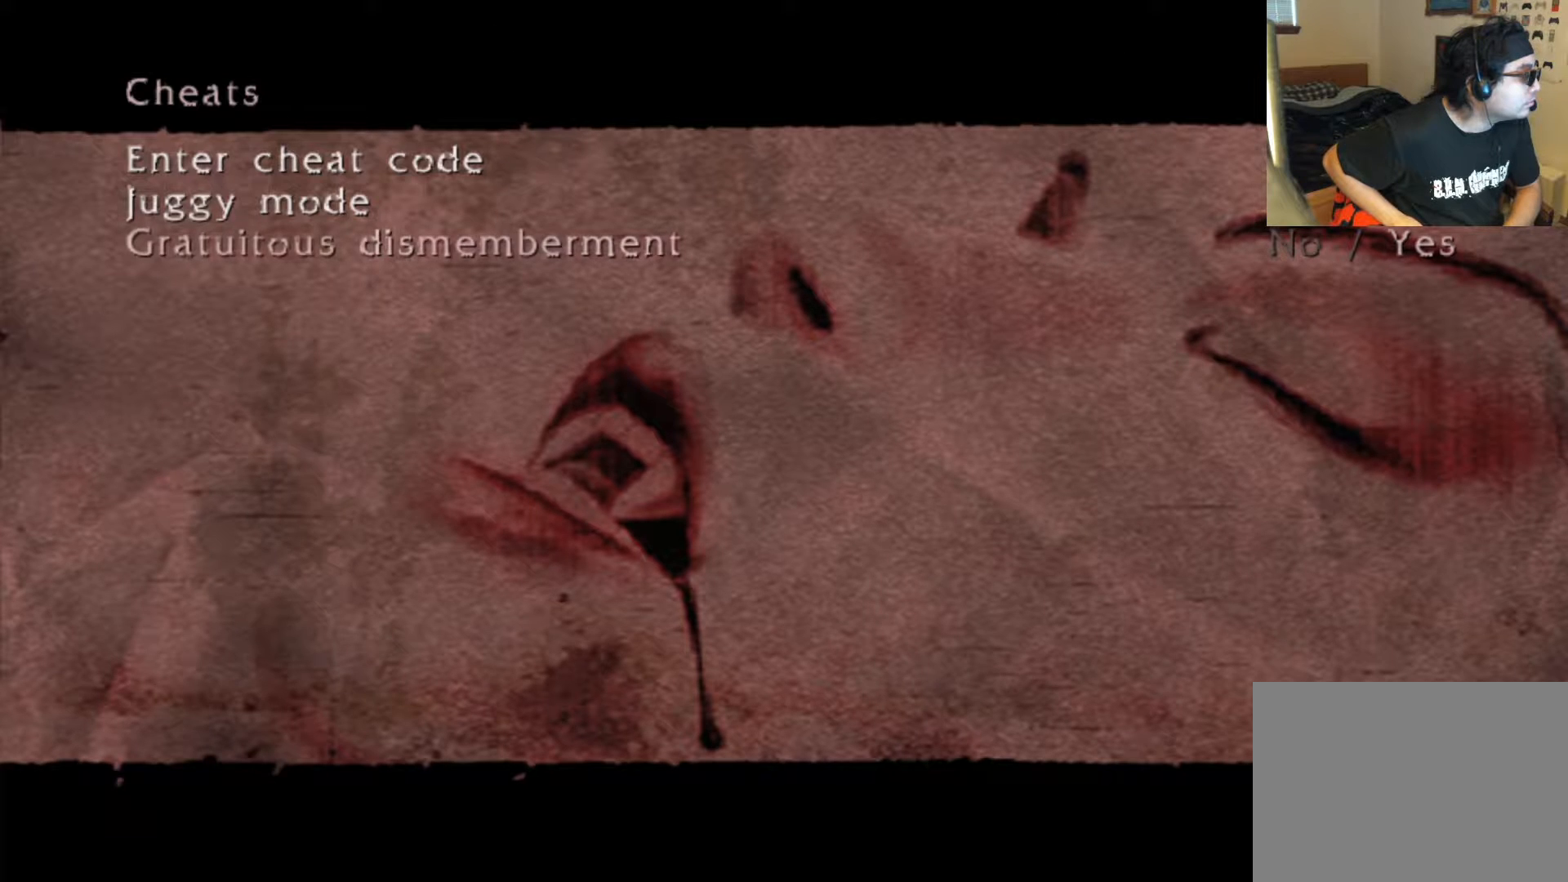
{"buttons": ["A"], "left_stick": "center", "right_stick": "center", "events": [[487, "A", "down"]]}
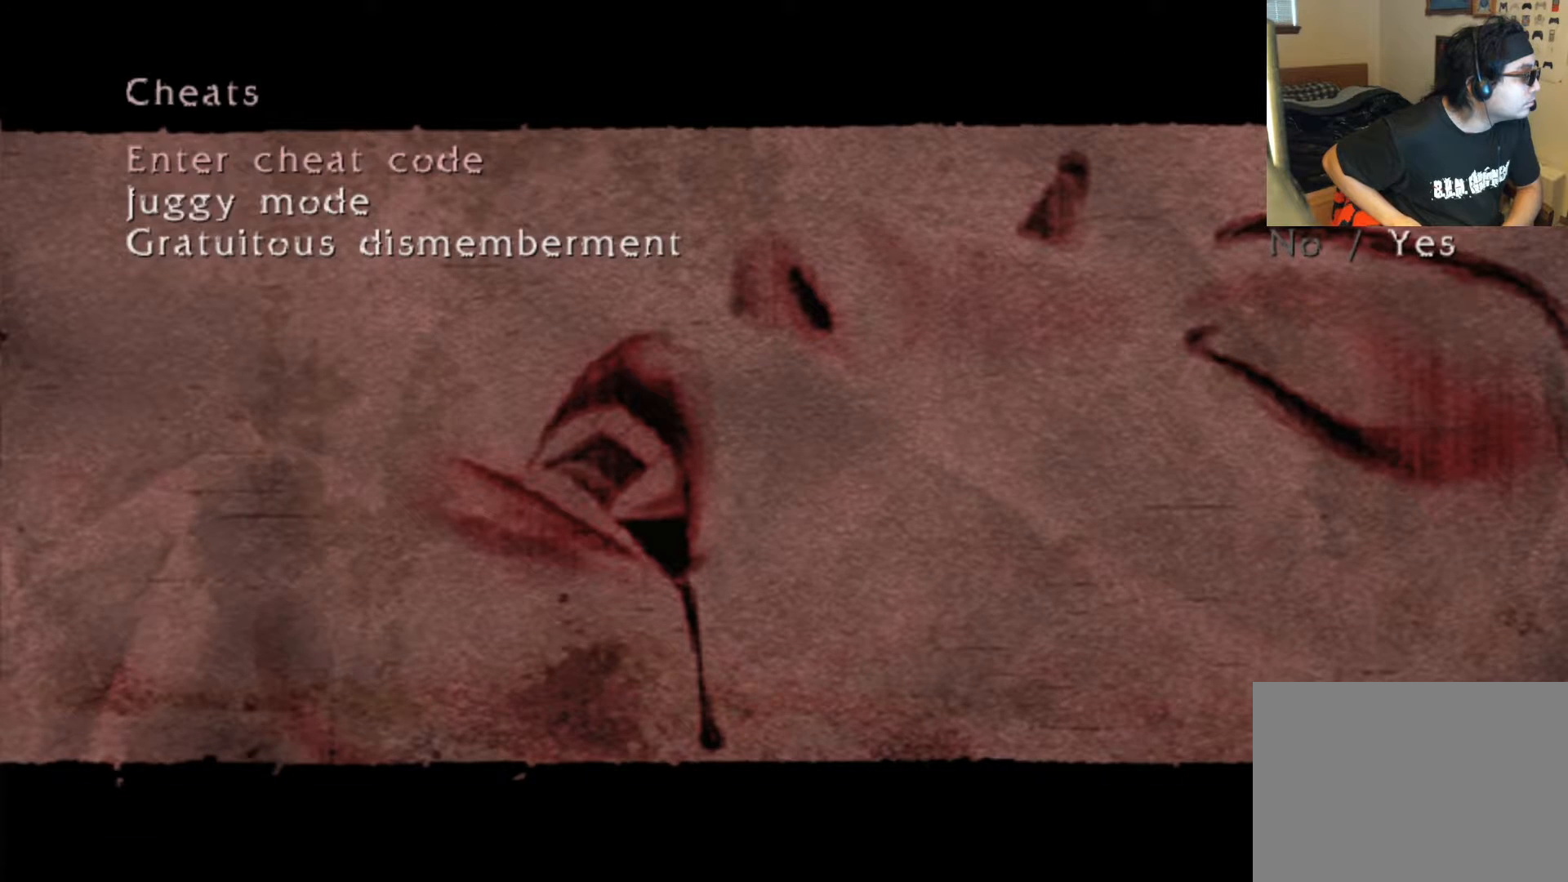
{"buttons": [], "left_stick": "center", "right_stick": "center", "events": [[135, "A", "up"]]}